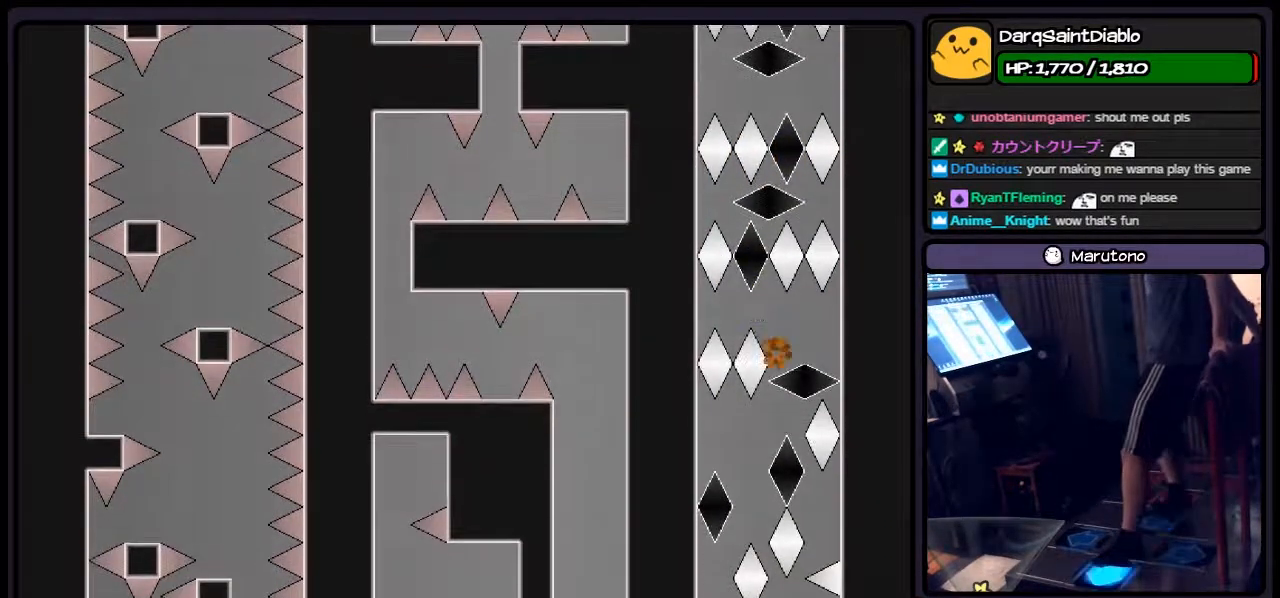
Gameplay with keyboard; each line is a JSON object with the keys held at the frame after it. "events" lists presses ("down") and releases ("up") of "down", "left", "p", "q", "r", "right", "s", "shift", "up" and "z" between this image and that frame as [ms after this image, input, new state], when the widget could be followed in between. No other keys are recorded. Mouse input is not recorded.
{"keys": [], "events": [[67, "left", "down"], [183, "right", "up"], [400, "left", "up"]]}
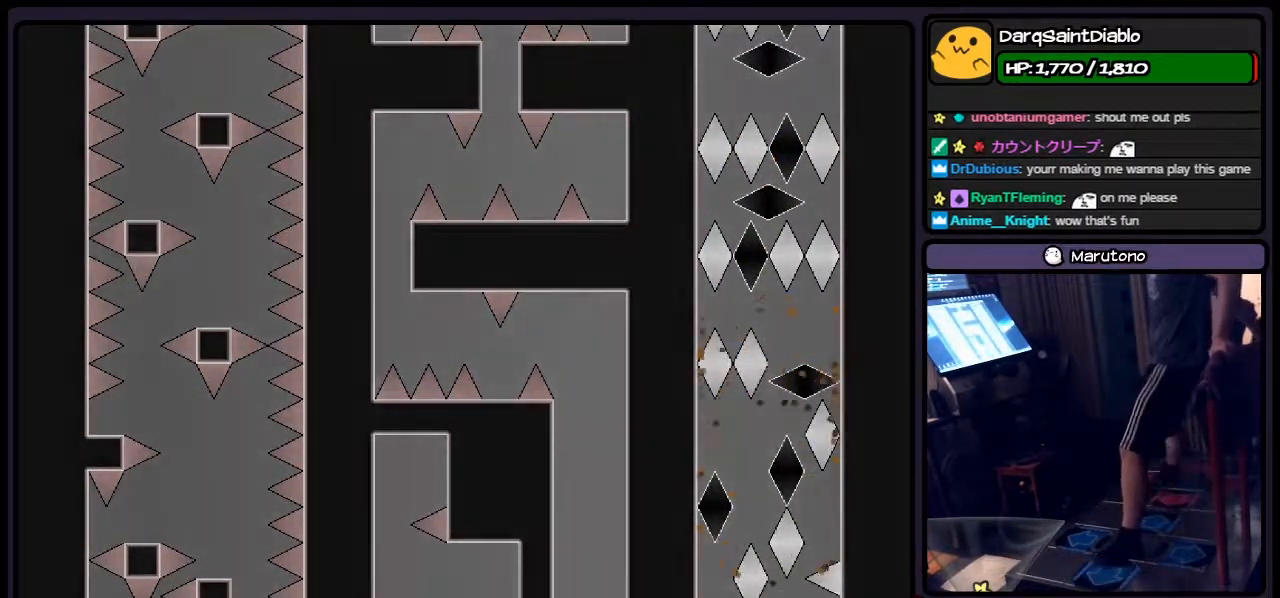
{"keys": ["left"], "events": [[67, "r", "down"], [267, "left", "down"], [483, "r", "up"]]}
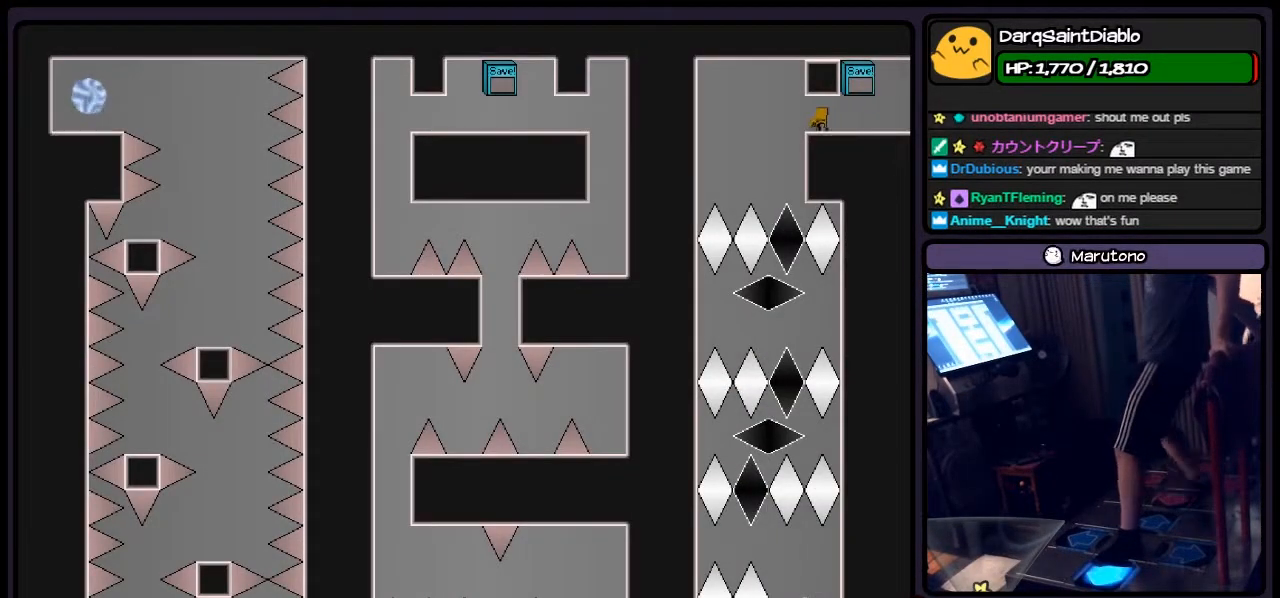
{"keys": [], "events": [[233, "left", "up"]]}
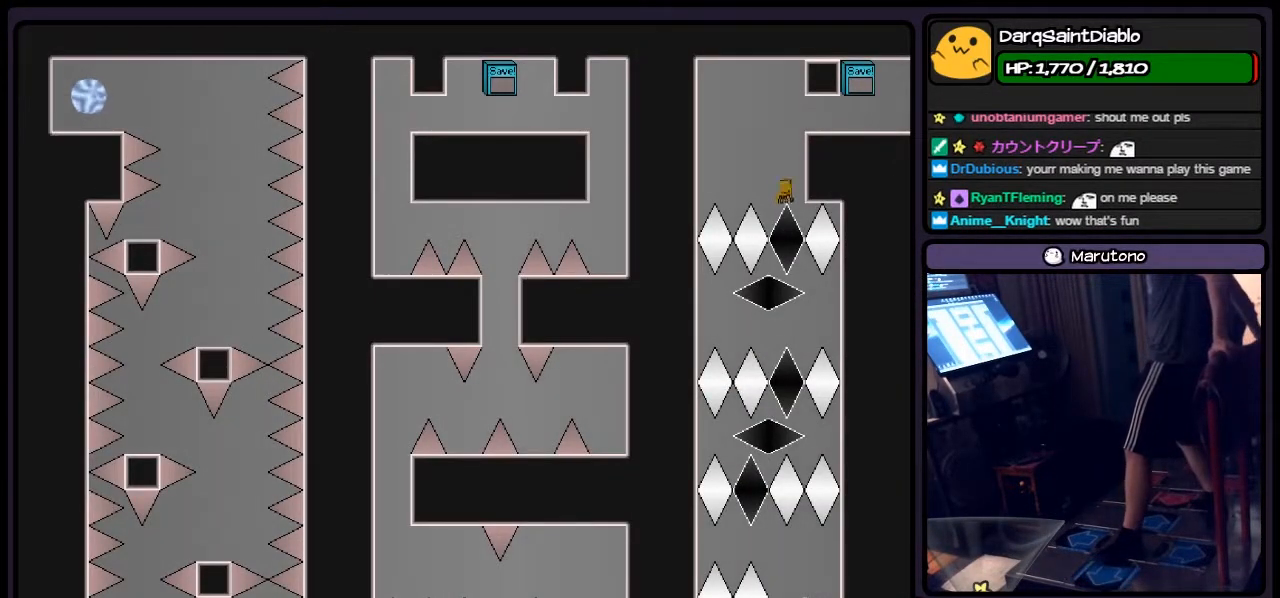
{"keys": ["left"], "events": [[400, "left", "down"]]}
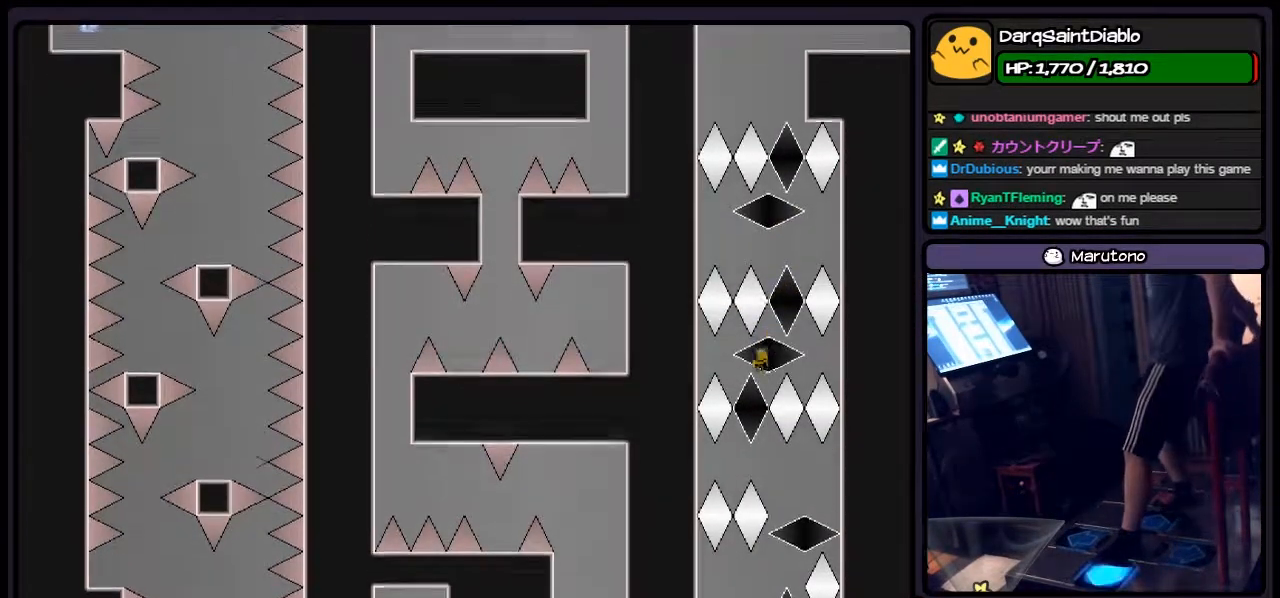
{"keys": ["left", "right"], "events": [[100, "left", "up"], [317, "right", "down"], [433, "left", "down"]]}
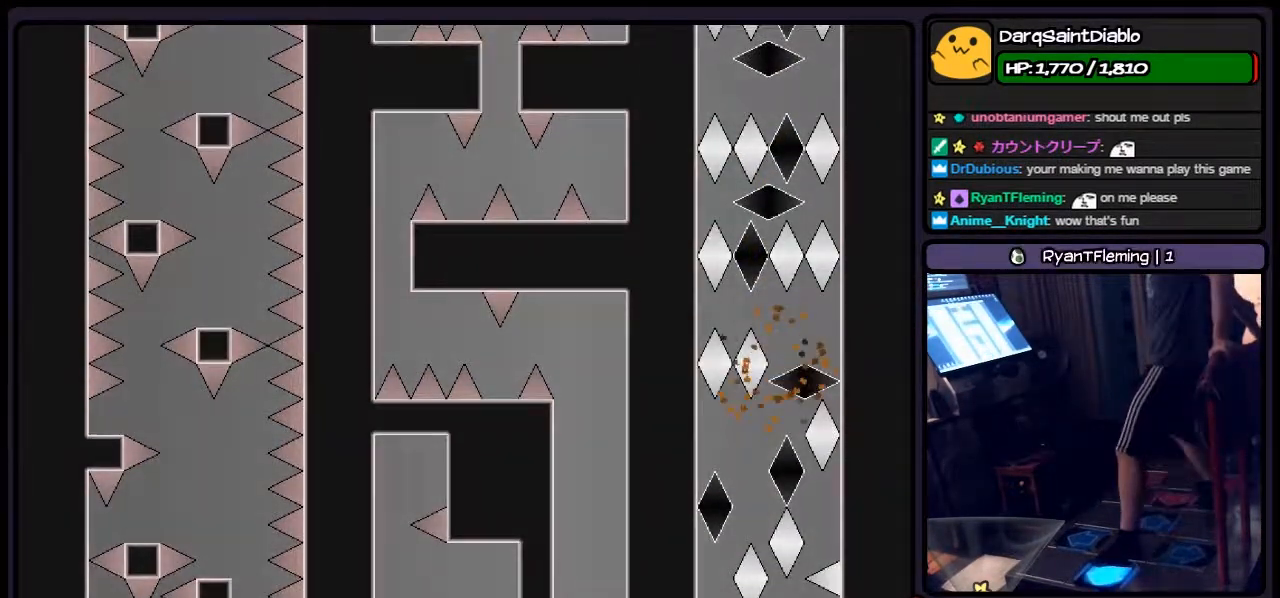
{"keys": ["shift"], "events": [[67, "right", "up"], [267, "left", "up"], [433, "shift", "down"]]}
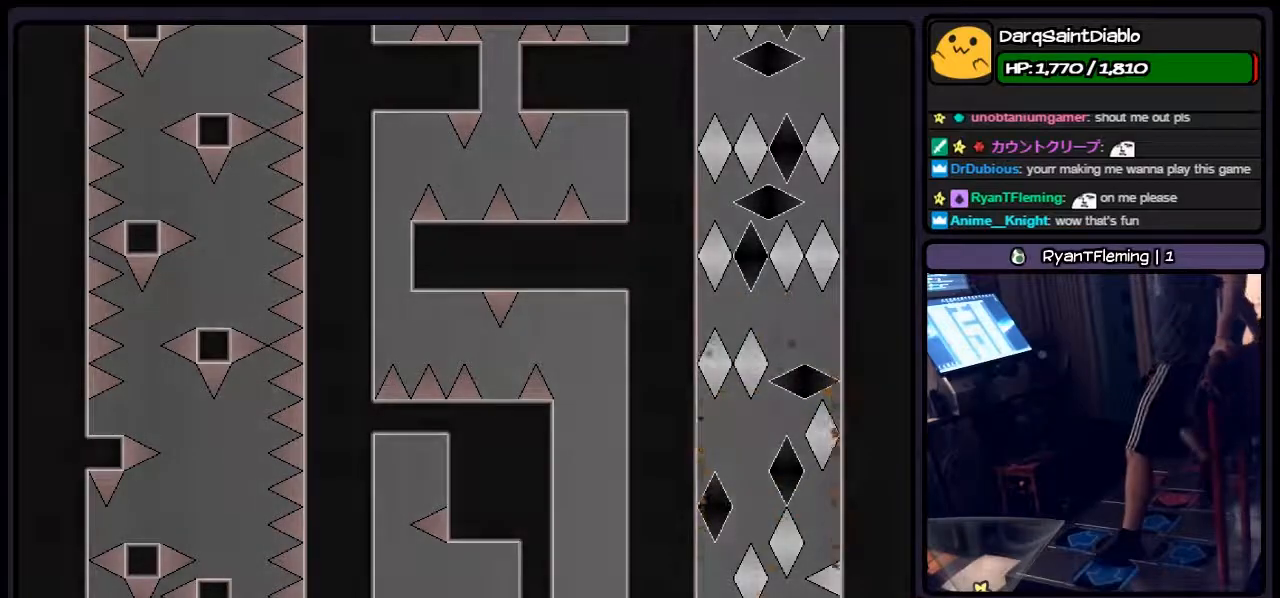
{"keys": ["left", "r"], "events": [[183, "shift", "up"], [350, "r", "down"], [433, "left", "down"]]}
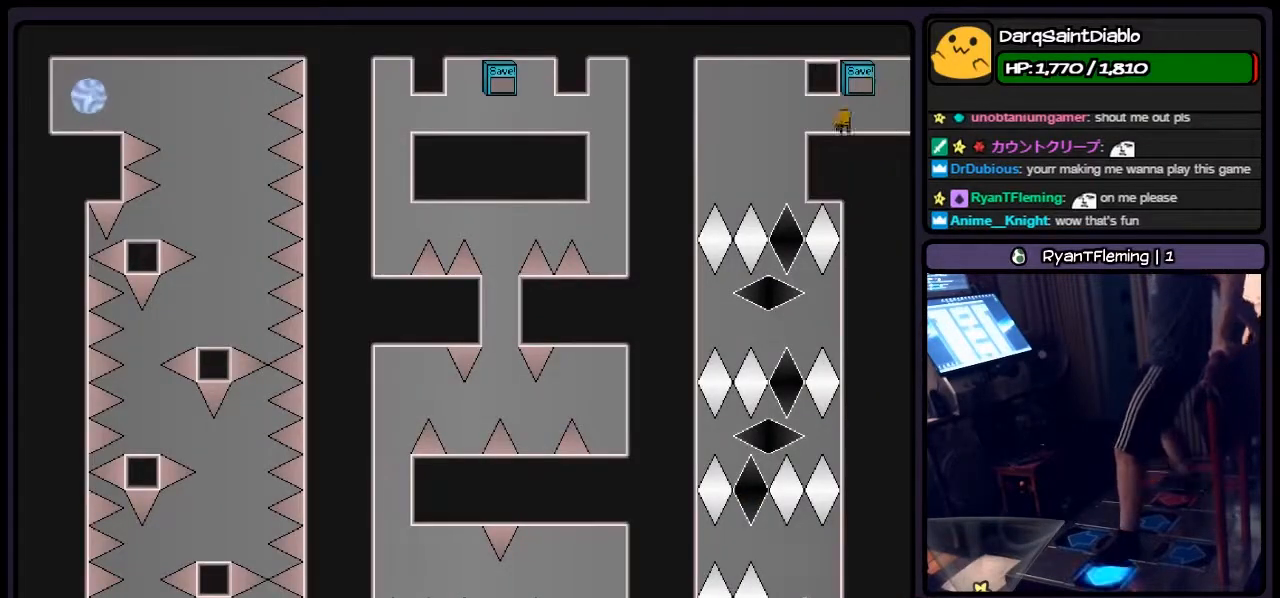
{"keys": [], "events": [[67, "r", "up"], [433, "left", "up"]]}
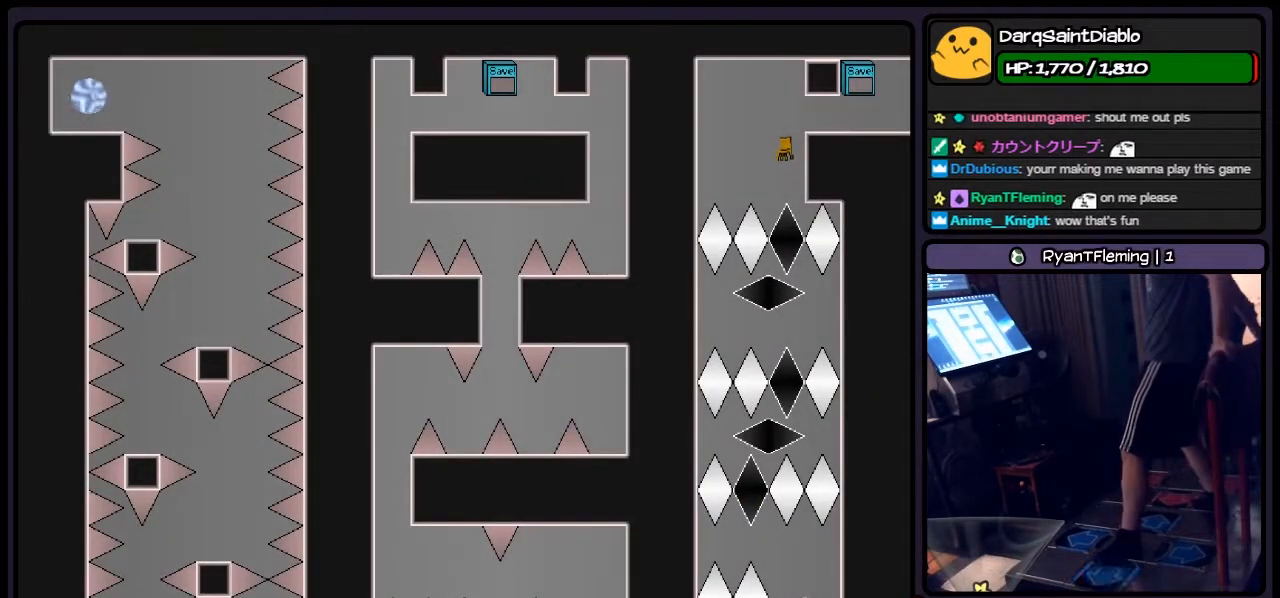
{"keys": [], "events": []}
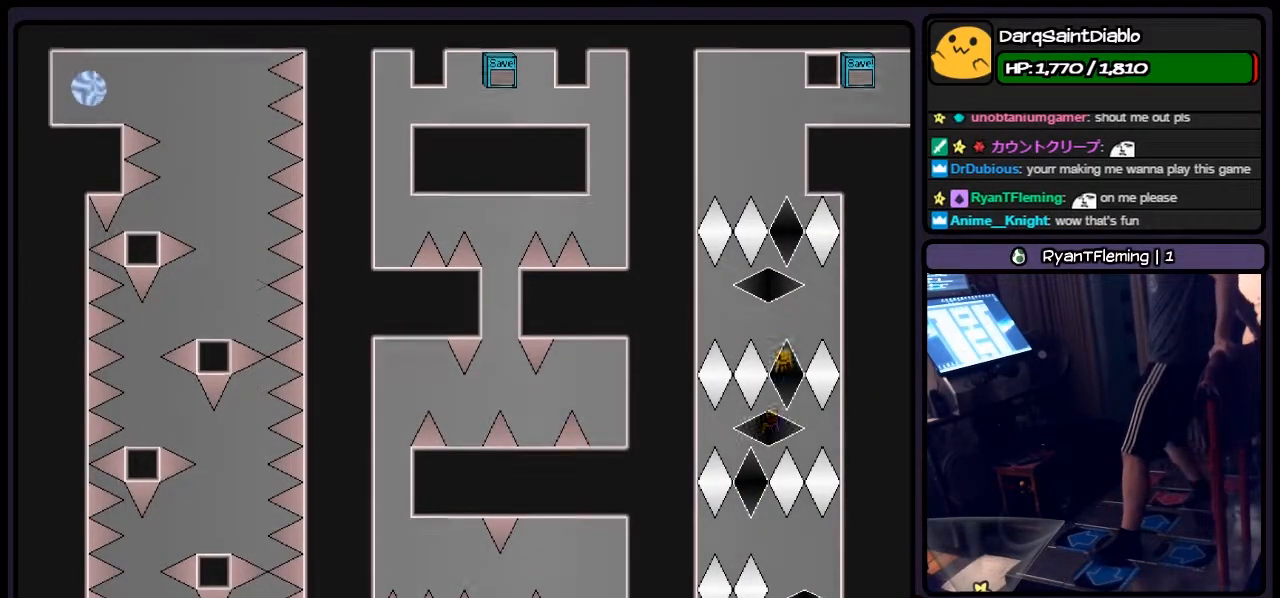
{"keys": [], "events": [[67, "left", "down"], [267, "left", "up"], [350, "right", "down"], [483, "right", "up"]]}
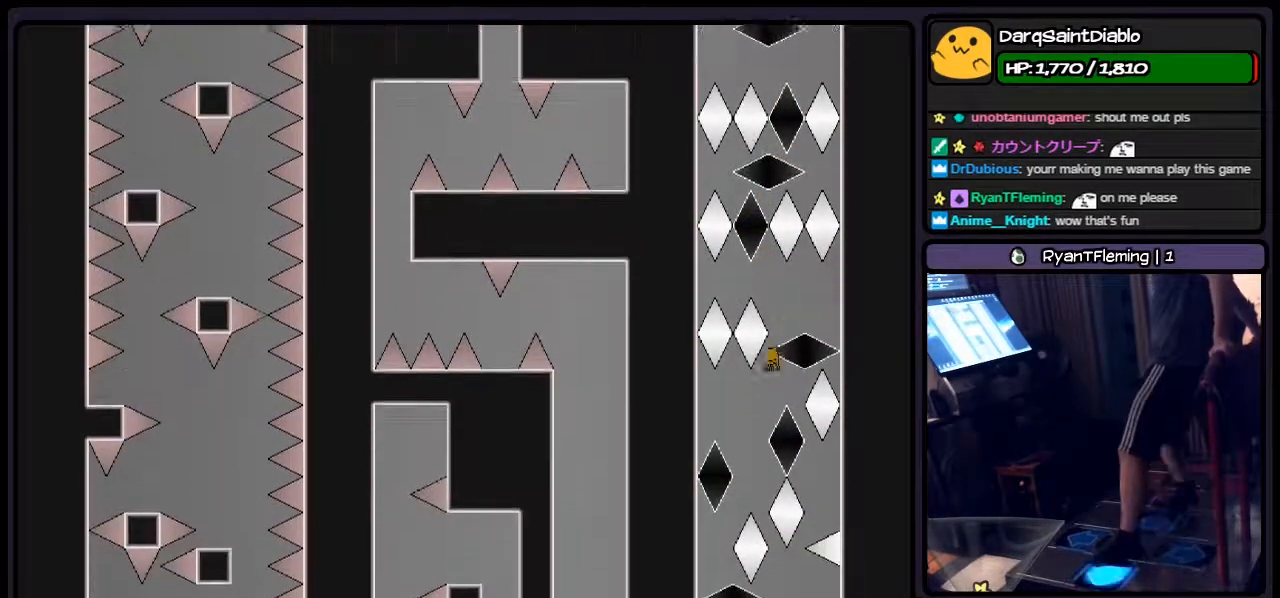
{"keys": ["right"], "events": [[67, "left", "down"], [317, "left", "up"], [483, "right", "down"]]}
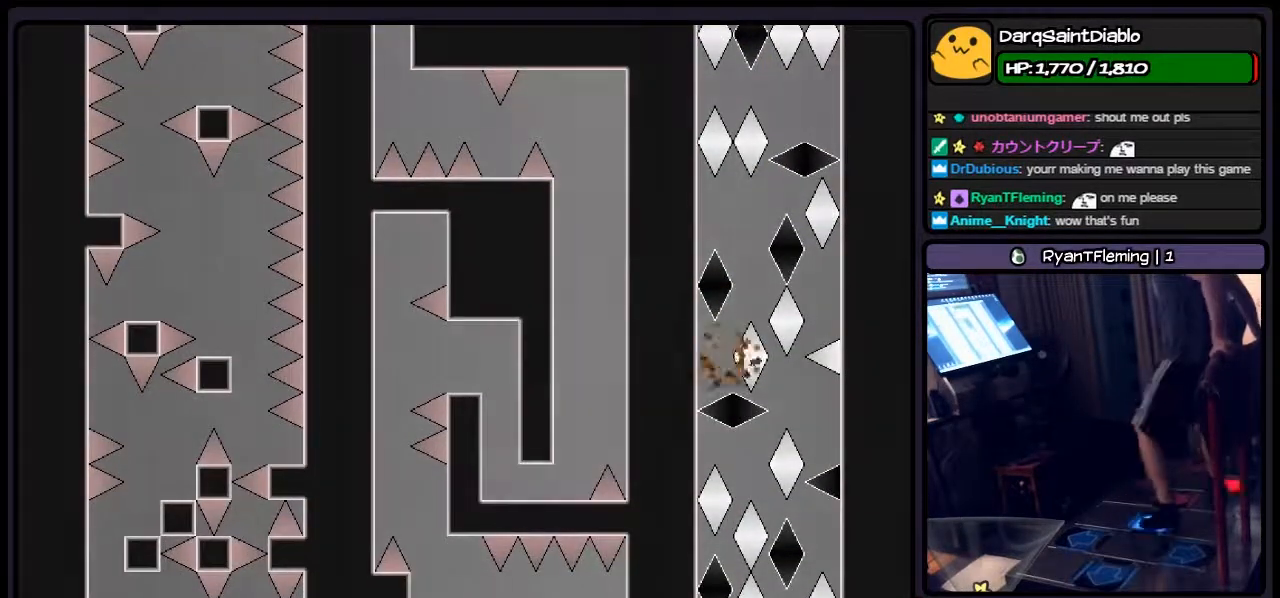
{"keys": ["right"], "events": [[183, "shift", "down"], [400, "shift", "up"]]}
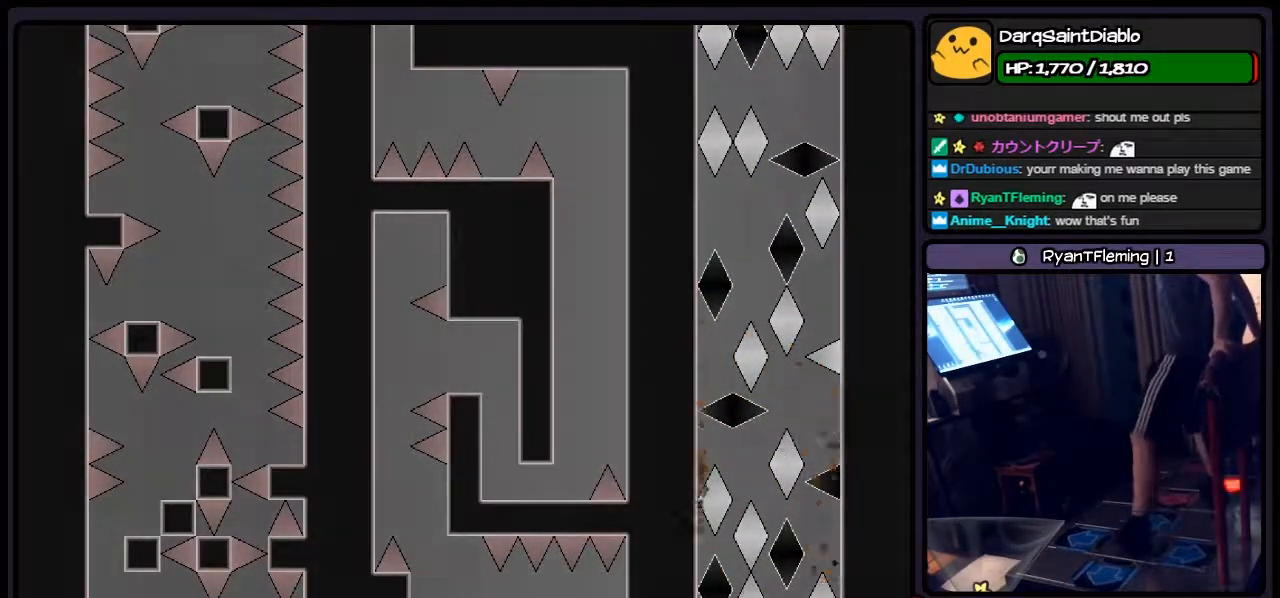
{"keys": ["r"], "events": [[17, "right", "up"], [67, "shift", "down"], [317, "shift", "up"], [483, "r", "down"]]}
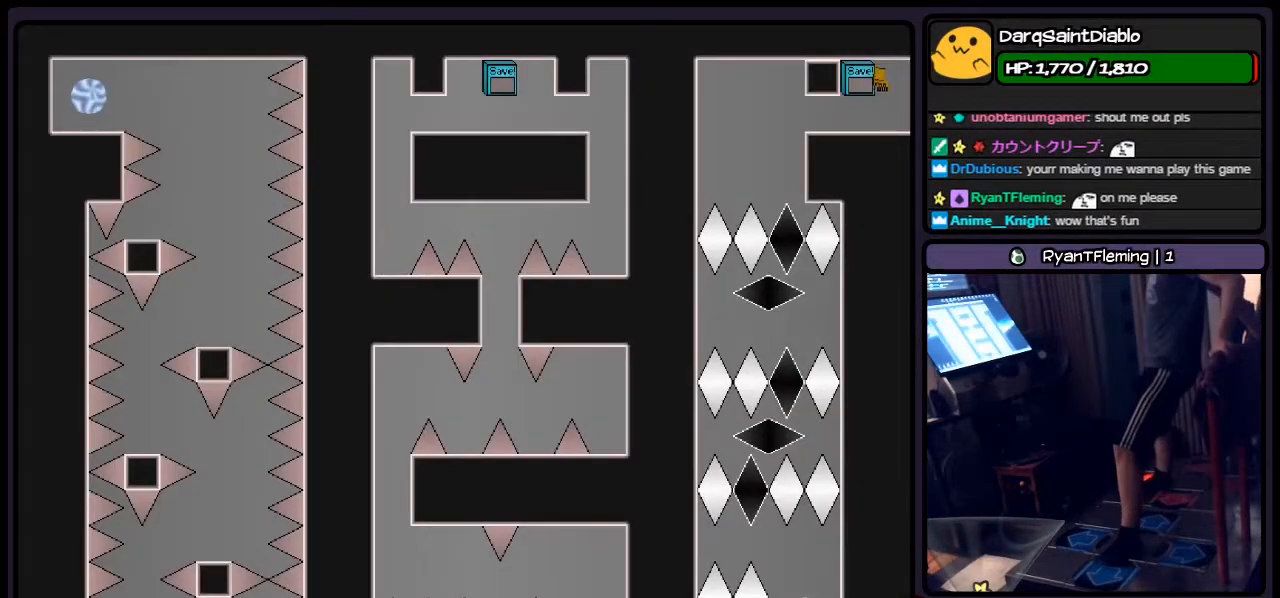
{"keys": ["left"], "events": [[233, "r", "up"], [350, "left", "down"]]}
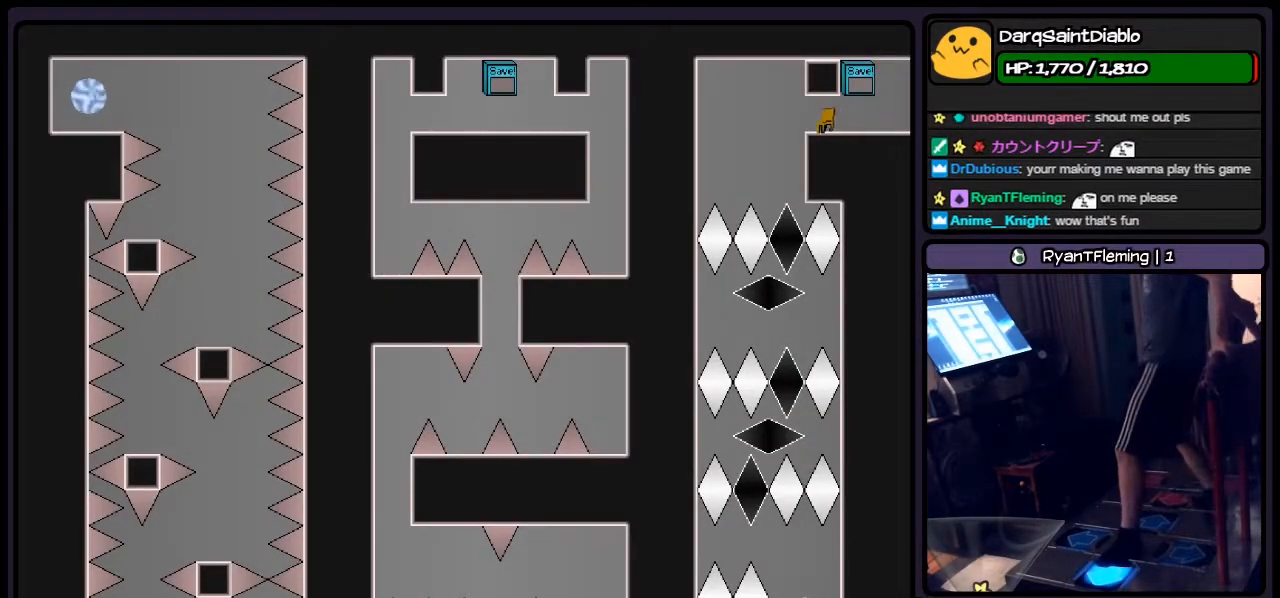
{"keys": [], "events": [[233, "left", "up"]]}
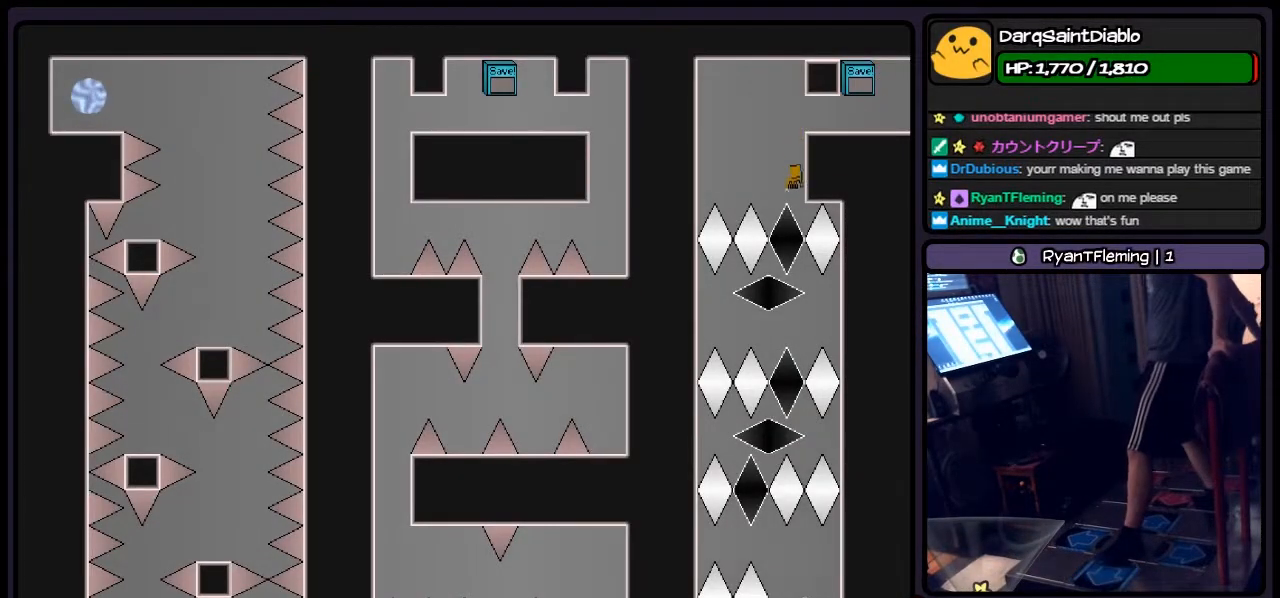
{"keys": ["left"], "events": [[400, "left", "down"]]}
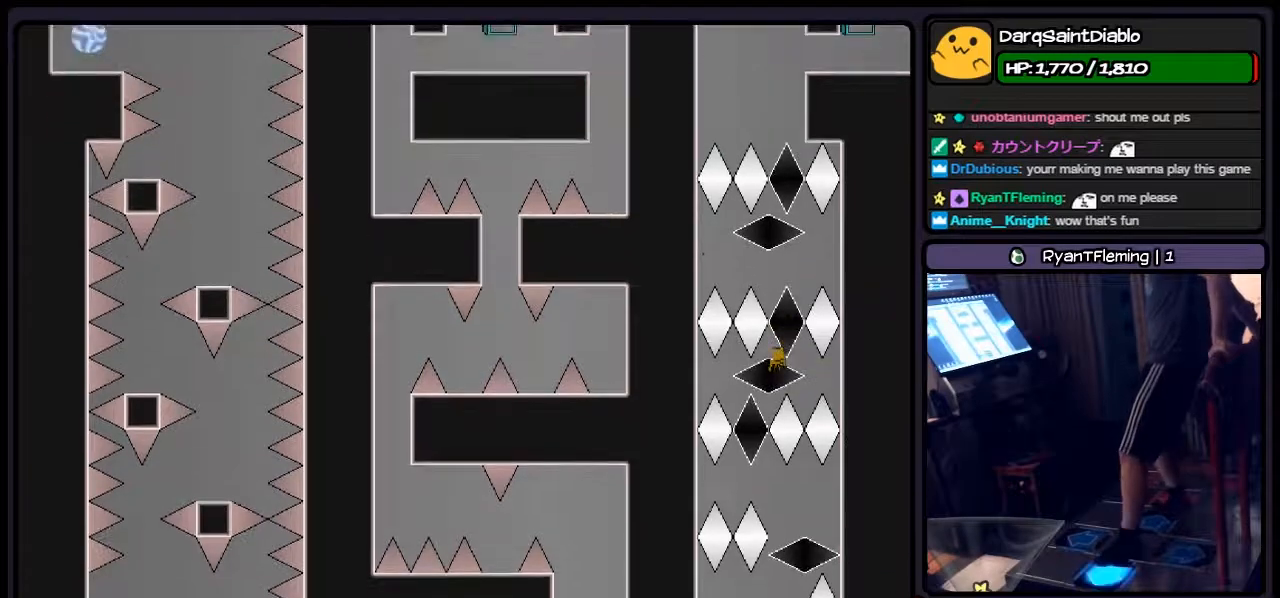
{"keys": ["left", "right"], "events": [[150, "right", "down"], [400, "left", "up"], [483, "left", "down"]]}
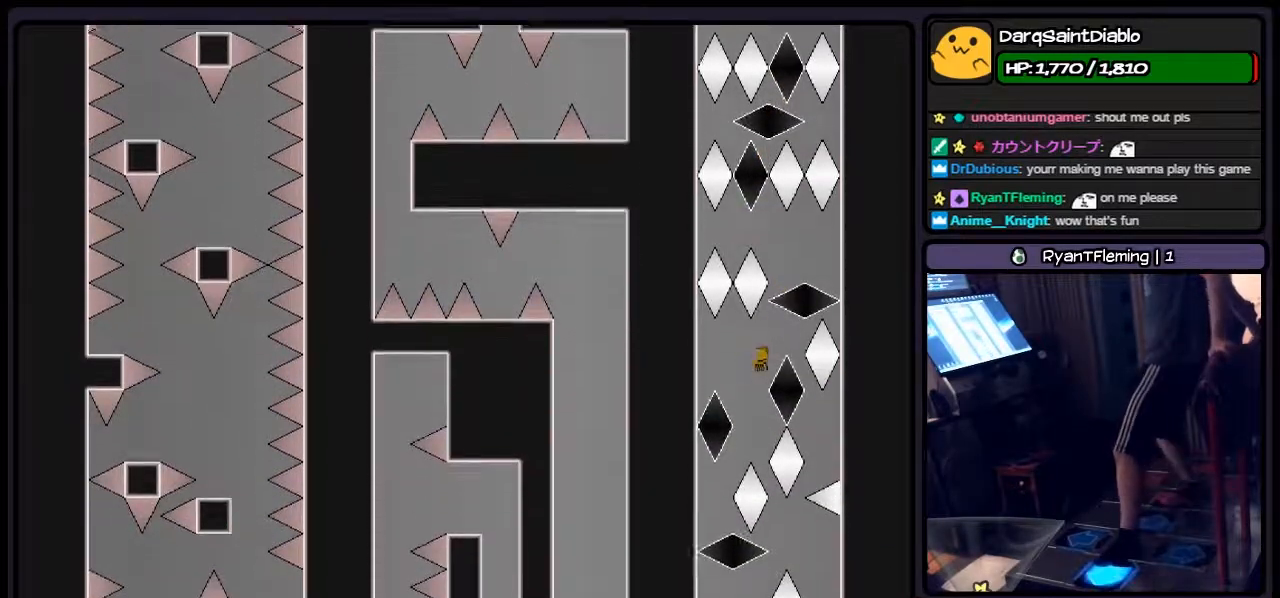
{"keys": ["right"], "events": [[67, "right", "up"], [233, "left", "up"], [483, "right", "down"]]}
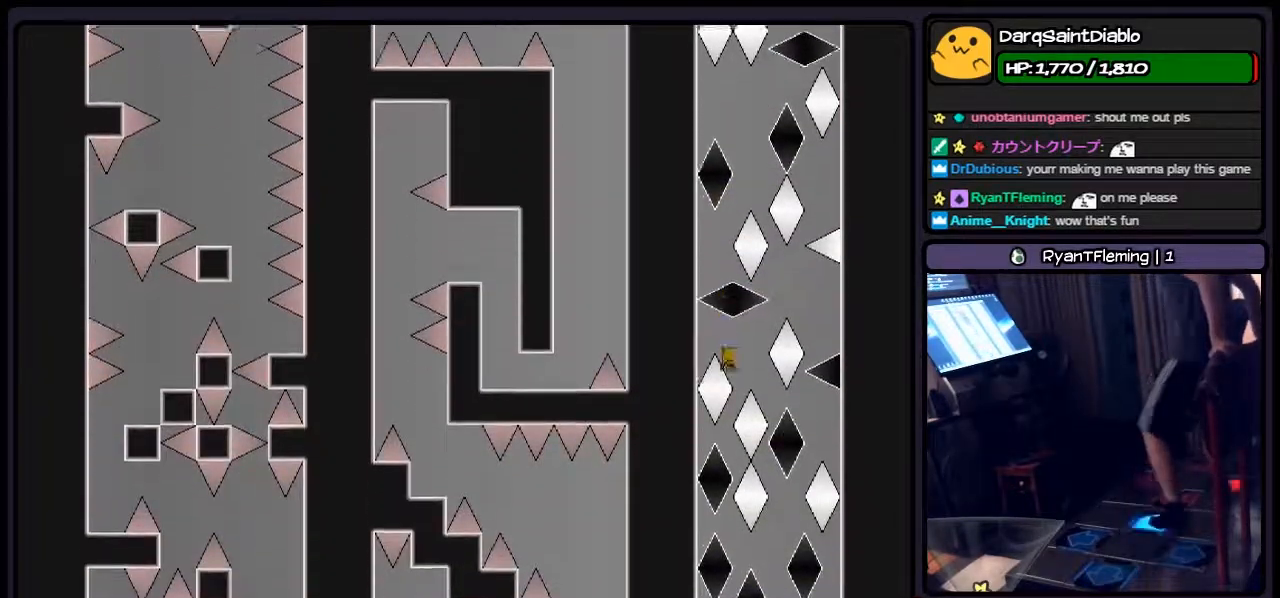
{"keys": ["right", "shift"], "events": [[233, "shift", "down"]]}
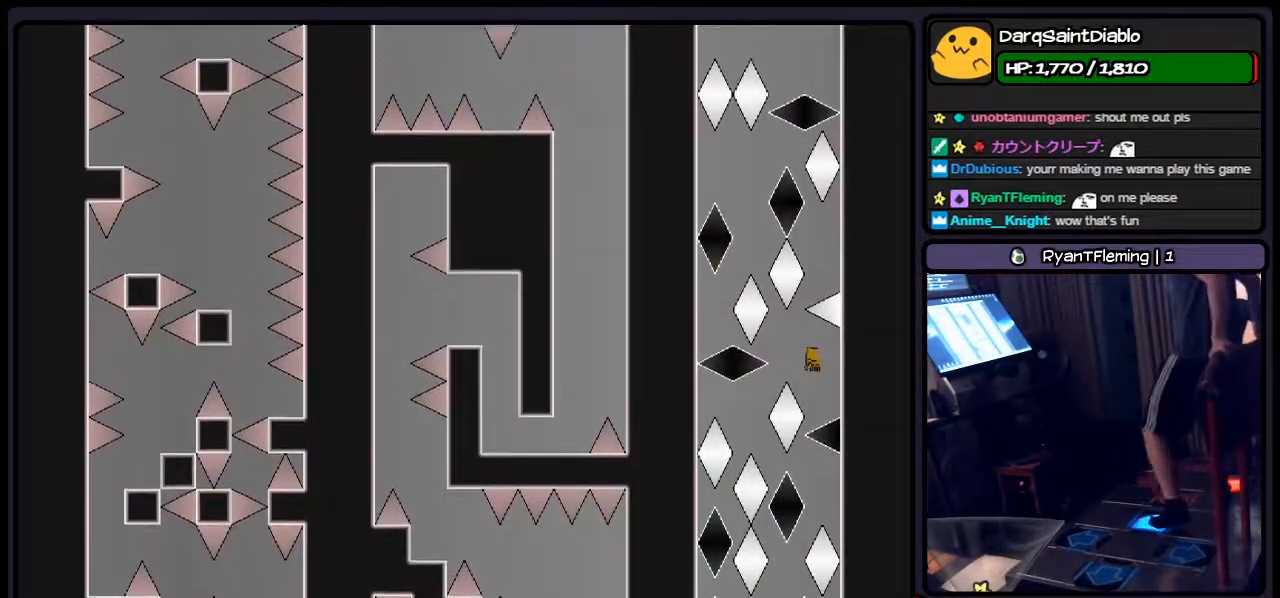
{"keys": ["left"], "events": [[100, "shift", "up"], [317, "right", "up"], [483, "left", "down"]]}
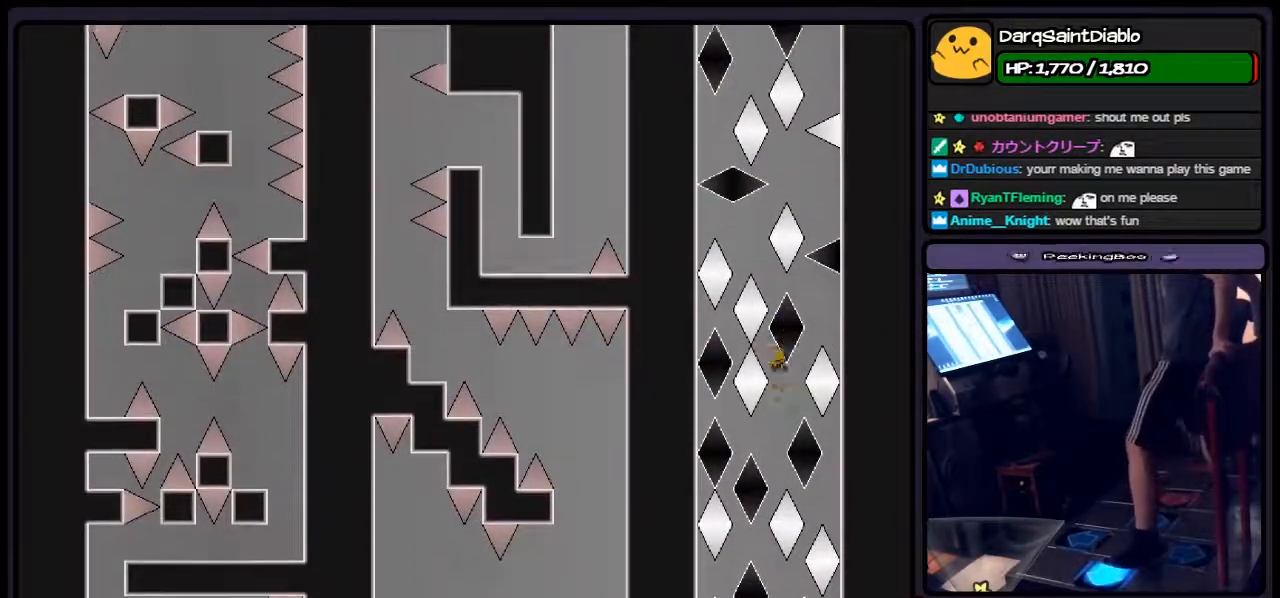
{"keys": [], "events": [[233, "left", "up"], [267, "left", "down"], [433, "left", "up"]]}